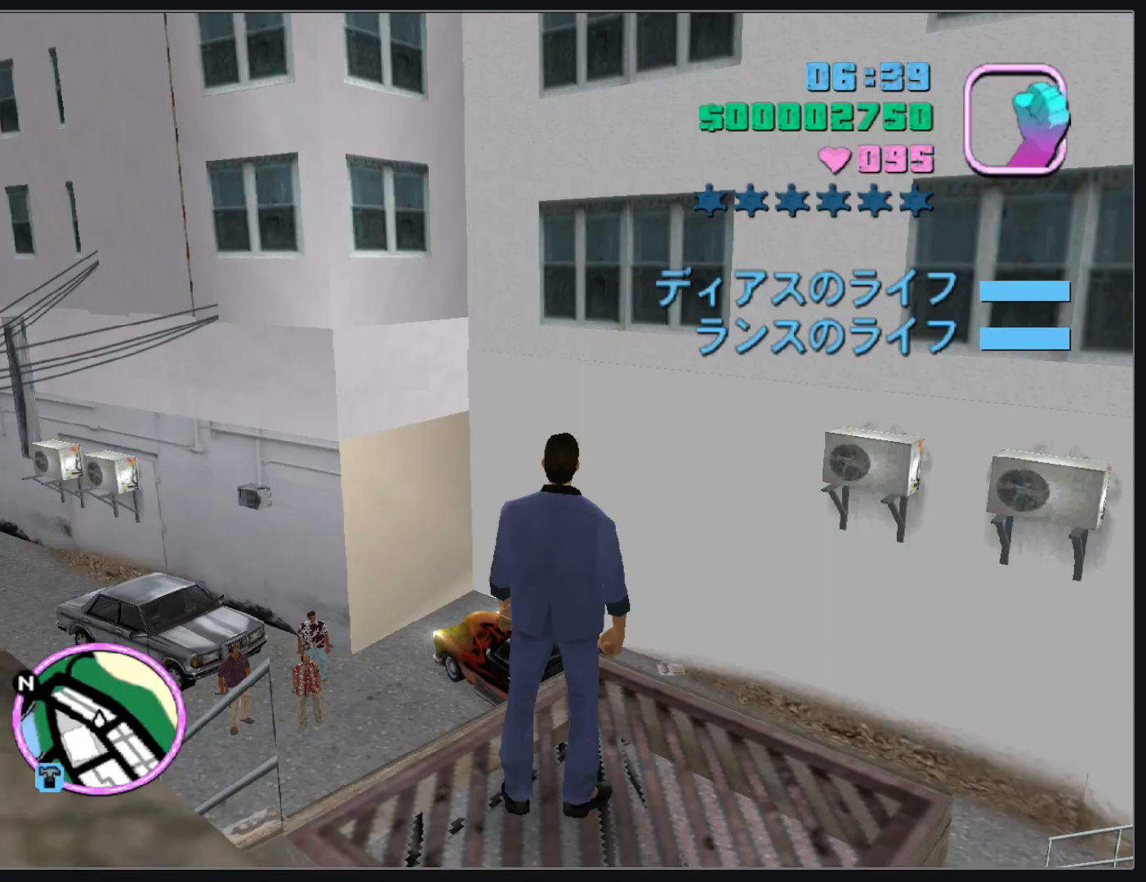
Gameplay with keyboard and mouse; each line is a JSON object with the keys and mouse buttons held at the frame after it. "events" lists presses ("down") and releases ("up") of "d", "w", "mouse_left", "mouse_wheel" and "mouse_right" between this image and that frame as [ms after this image, input, new state], when the widget could be followed in between. "mouse_left", "mouse_wheel", "mouse_right" = the "left", "wheel", "right" buttons of the "mouse" list. No other keys are recorded. "wheel" means that the mouse wheel is clicked or scrolled. Mouse movement is not recorded.
{"keys": ["d", "w"], "mouse": [], "events": [[67, "d", "down"], [83, "w", "down"]]}
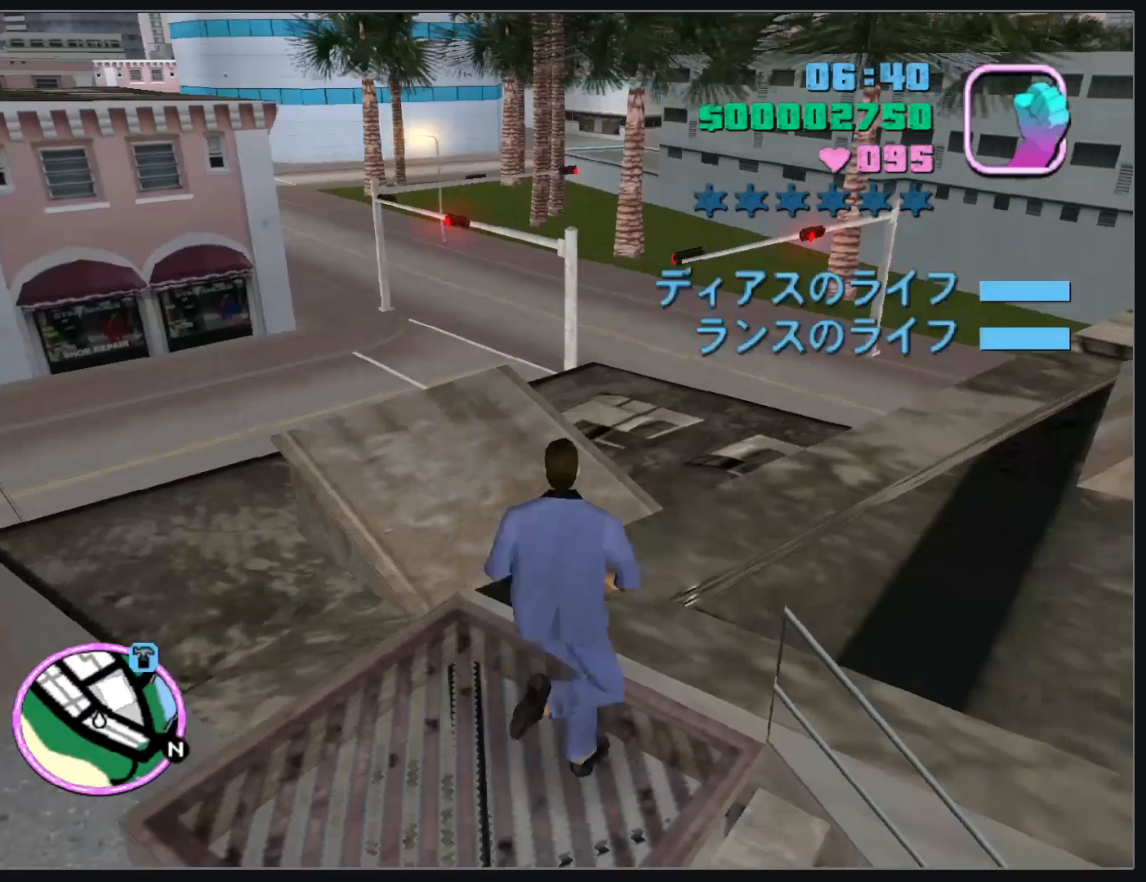
{"keys": ["d", "w"], "mouse": [], "events": []}
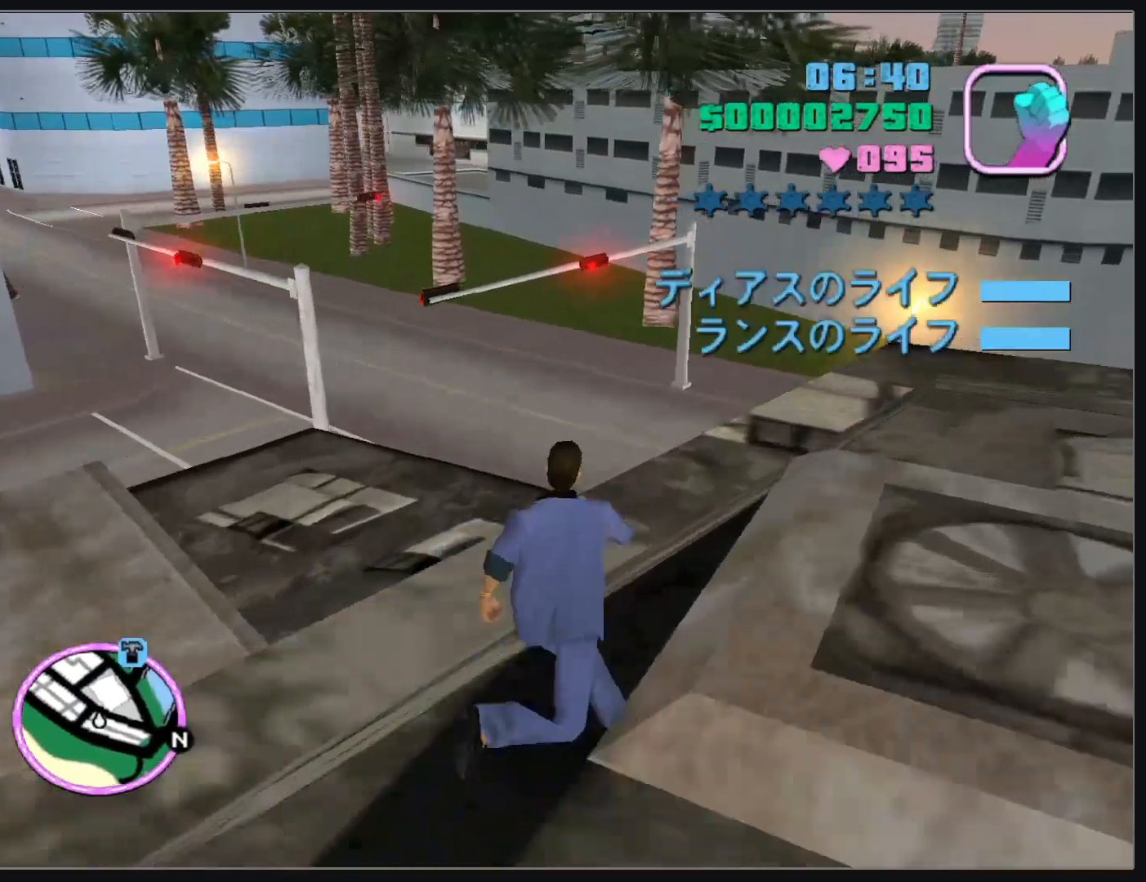
{"keys": ["w"], "mouse": [], "events": [[133, "d", "up"]]}
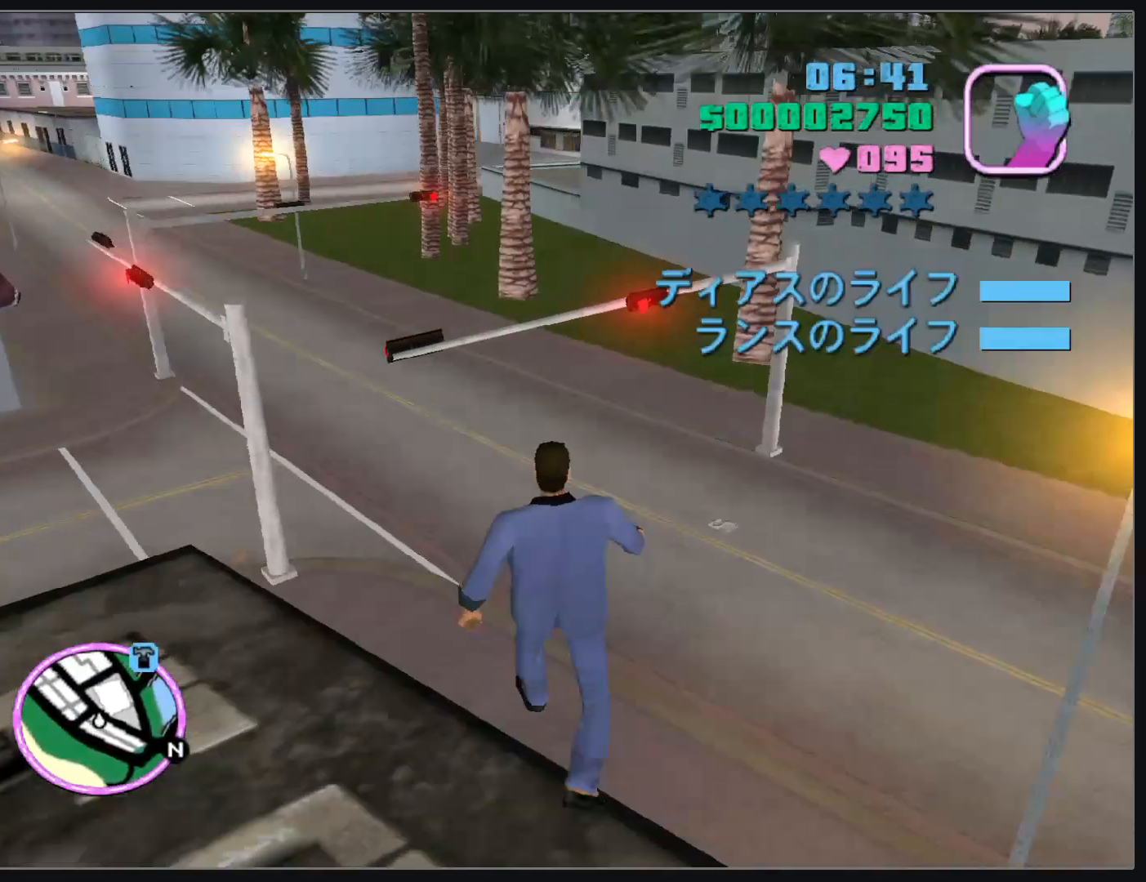
{"keys": ["w"], "mouse": [], "events": []}
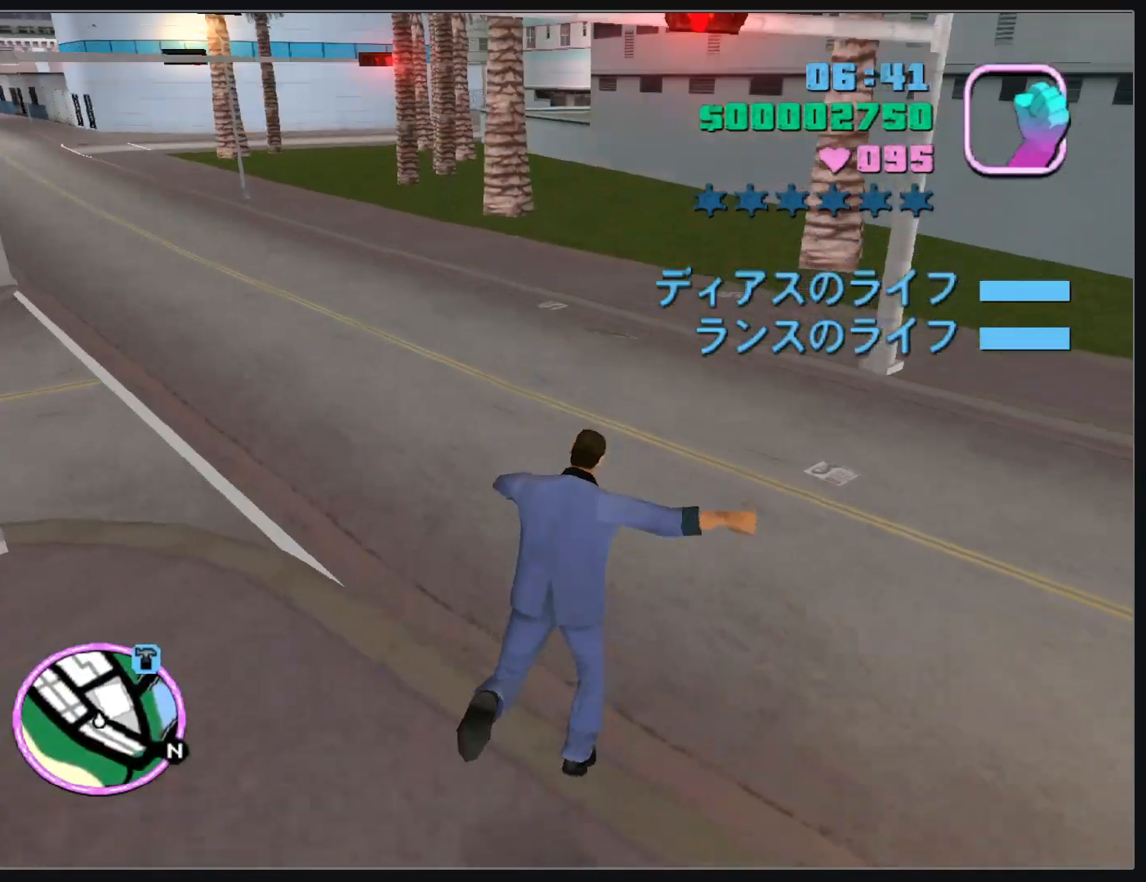
{"keys": ["w"], "mouse": [], "events": []}
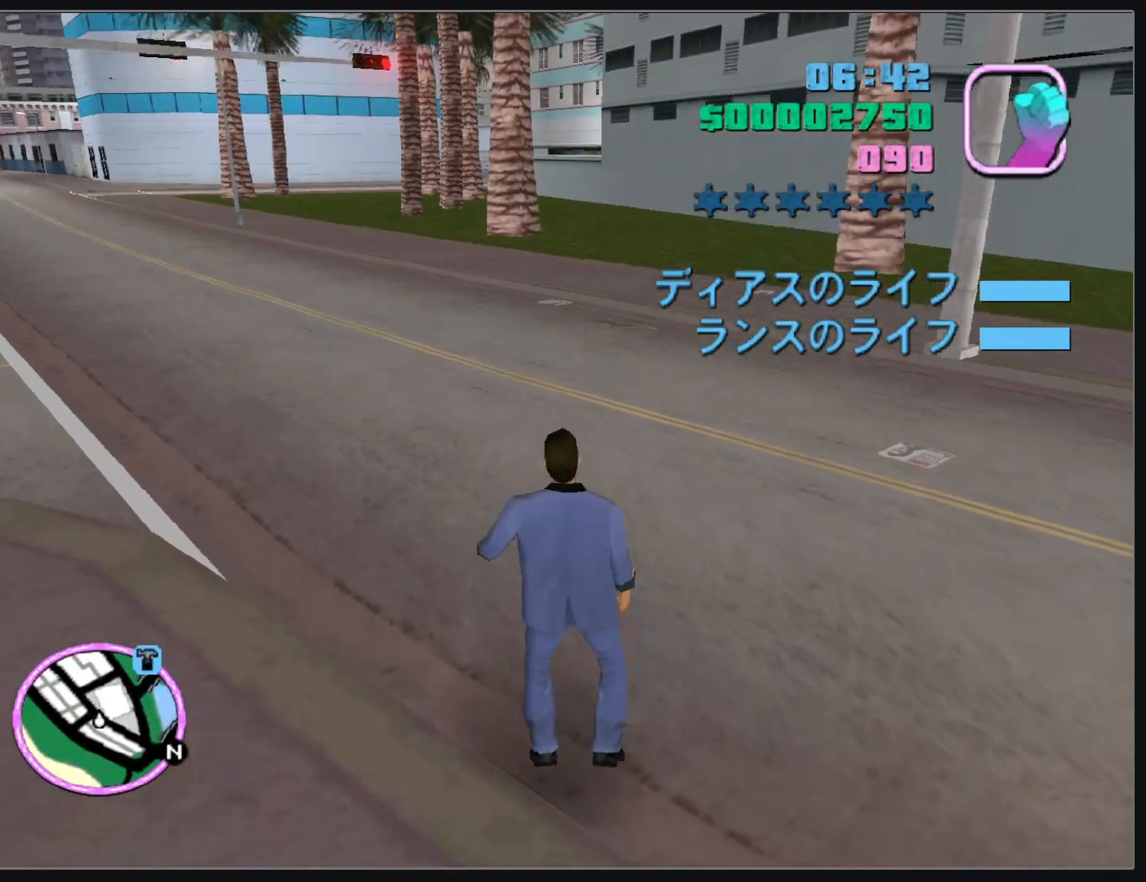
{"keys": ["w"], "mouse": [], "events": []}
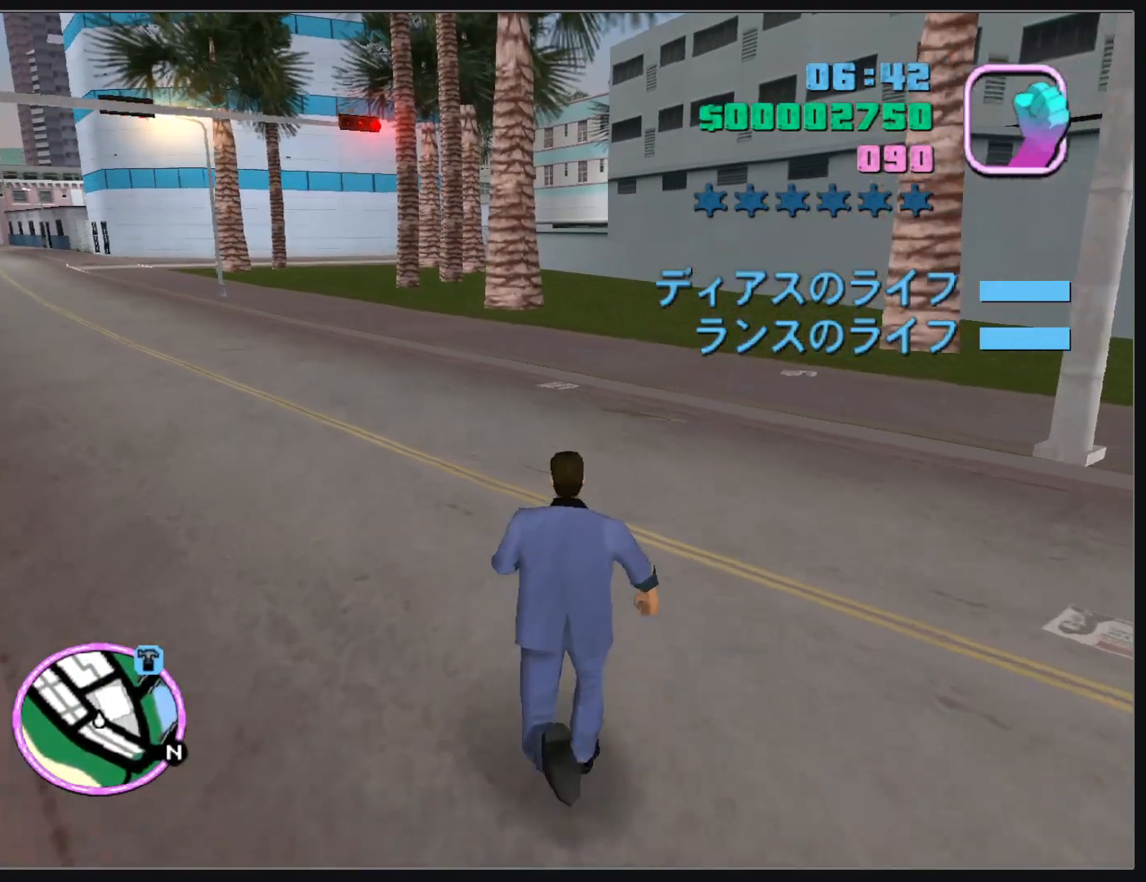
{"keys": ["w"], "mouse": [], "events": []}
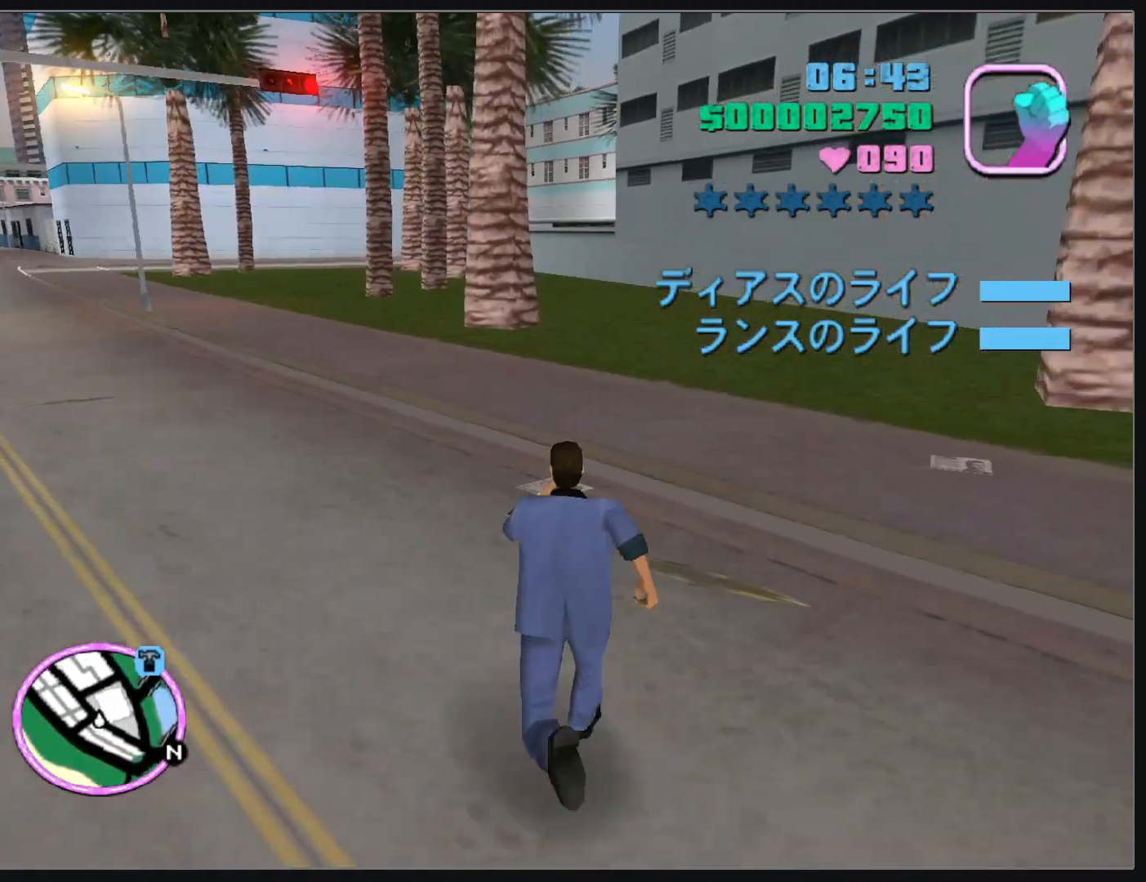
{"keys": ["w"], "mouse": [], "events": []}